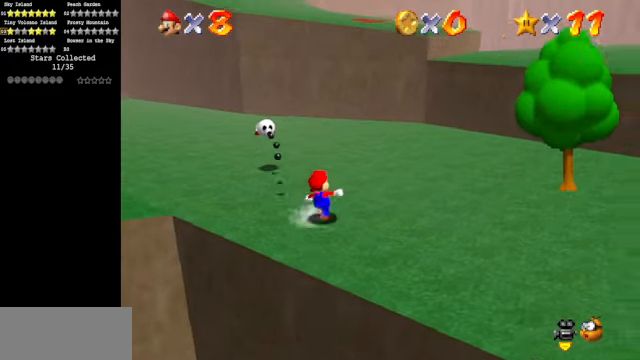
Gameplay with a controller (Nintendo layout); each line is a JSON object with the inputs held at the frame after it. "events" lists button and stick changes between this image and that frame as [ms after this image, input, new state], when the widget could be followed in between. Not read: L3 R3.
{"buttons": [], "left_stick": "up", "events": [[334, "A", "down"], [334, "B", "down"], [434, "A", "up"], [434, "B", "up"]]}
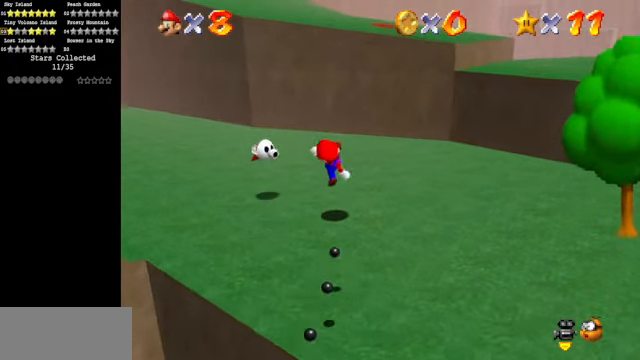
{"buttons": ["C_DOWN", "C_RIGHT"], "left_stick": "up", "events": [[234, "A", "down"], [334, "A", "up"], [400, "C_DOWN", "down"], [400, "C_RIGHT", "down"]]}
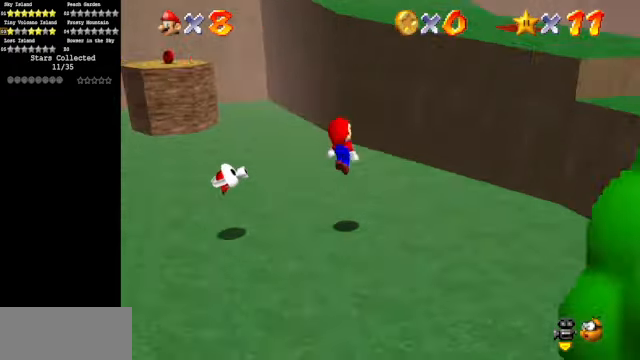
{"buttons": ["A"], "left_stick": "up-left", "events": [[34, "C_DOWN", "up"], [34, "C_RIGHT", "up"], [267, "A", "down"], [267, "left_stick", "up-left"]]}
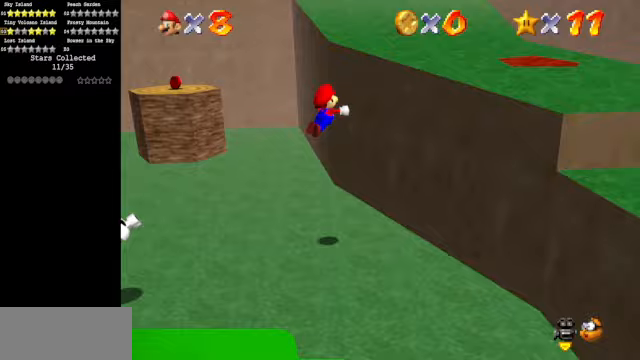
{"buttons": [], "left_stick": "up-right", "events": [[67, "left_stick", "up"], [100, "A", "up"], [167, "left_stick", "up-right"]]}
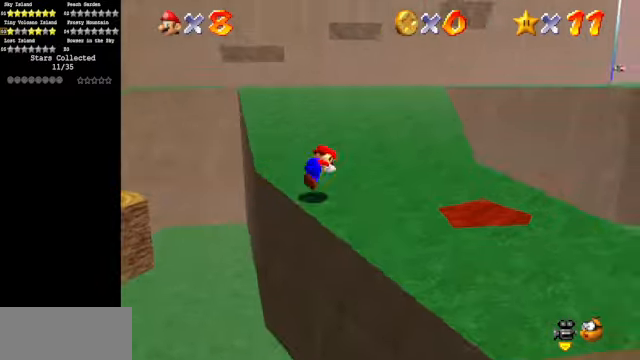
{"buttons": ["A", "Z"], "left_stick": "up", "events": [[433, "Z", "down"], [433, "left_stick", "up"], [467, "A", "down"]]}
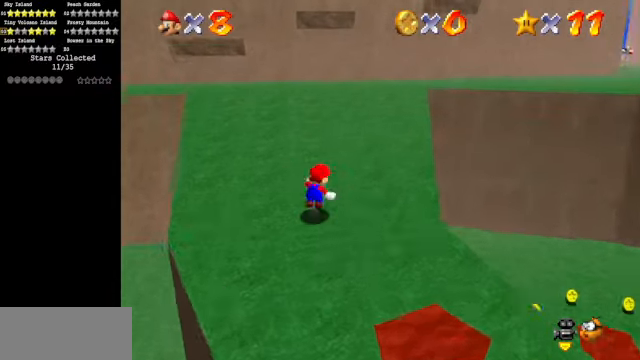
{"buttons": [], "left_stick": "up", "events": [[67, "A", "up"], [100, "Z", "up"], [167, "left_stick", "up-left"], [267, "C_DOWN", "down"], [267, "C_RIGHT", "down"], [367, "left_stick", "up"], [467, "C_DOWN", "up"], [467, "C_RIGHT", "up"]]}
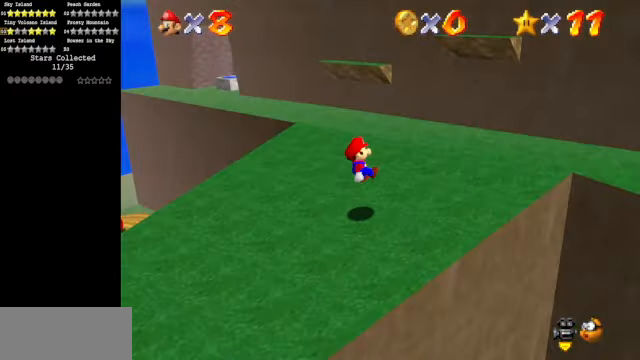
{"buttons": ["C_DOWN", "C_LEFT"], "left_stick": "up", "events": [[67, "left_stick", "center"], [267, "left_stick", "up"], [367, "C_DOWN", "down"], [367, "C_LEFT", "down"]]}
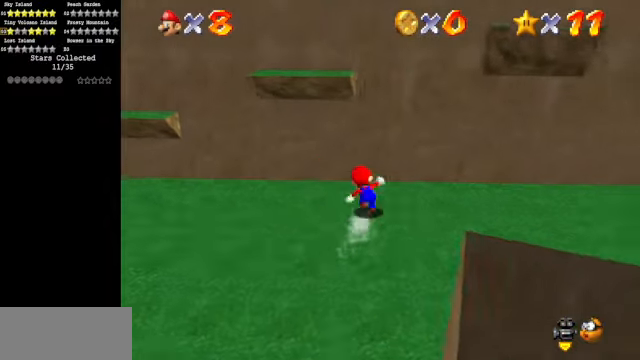
{"buttons": ["A"], "left_stick": "right", "events": [[33, "C_DOWN", "up"], [33, "C_LEFT", "up"], [33, "left_stick", "up-left"], [267, "left_stick", "down-left"], [367, "left_stick", "right"], [433, "A", "down"]]}
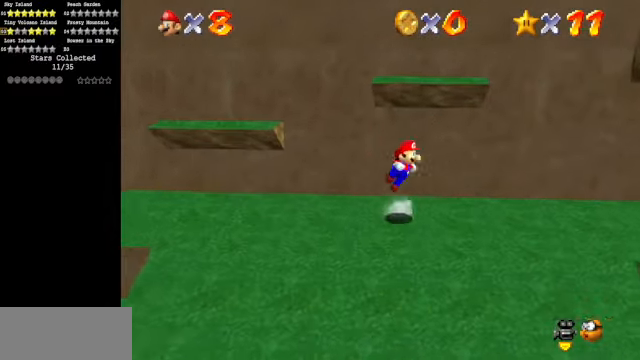
{"buttons": [], "left_stick": "up", "events": [[67, "A", "up"], [67, "left_stick", "left"], [167, "left_stick", "up"]]}
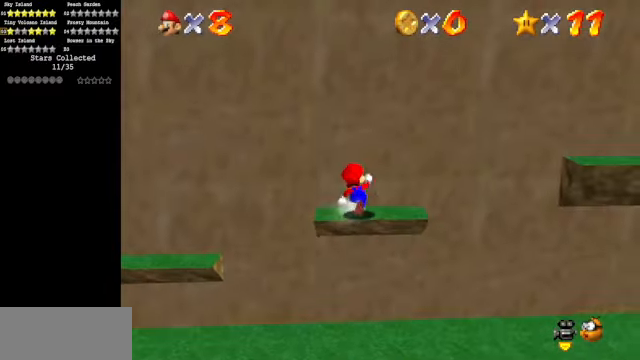
{"buttons": [], "left_stick": "right", "events": [[33, "left_stick", "up-right"], [200, "left_stick", "right"]]}
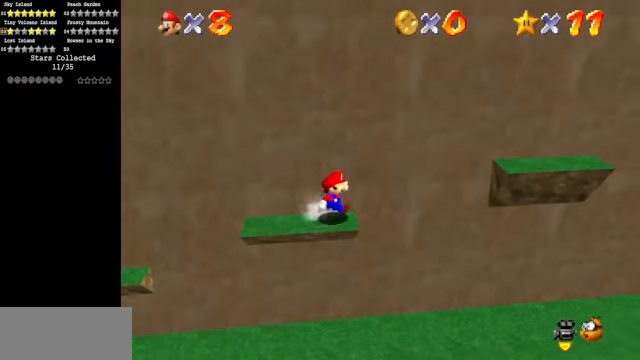
{"buttons": ["A", "B"], "left_stick": "left", "events": [[33, "A", "down"], [333, "left_stick", "center"], [500, "B", "down"], [500, "left_stick", "left"]]}
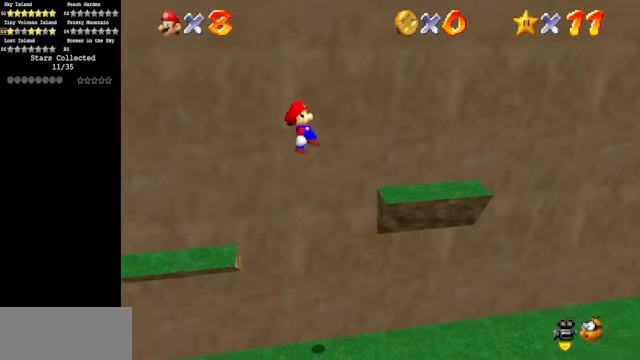
{"buttons": [], "left_stick": "right", "events": [[67, "left_stick", "right"], [167, "A", "up"], [167, "B", "up"]]}
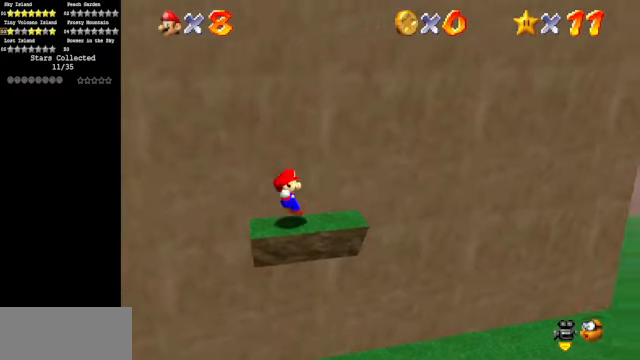
{"buttons": ["C_DOWN", "C_RIGHT"], "left_stick": "left", "events": [[67, "A", "down"], [100, "left_stick", "left"], [367, "A", "up"], [433, "C_DOWN", "down"], [433, "C_RIGHT", "down"]]}
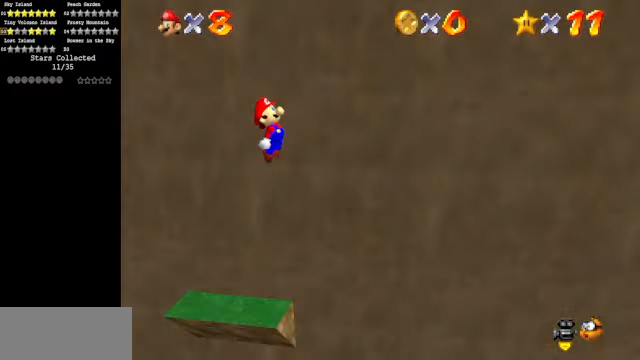
{"buttons": [], "left_stick": "center", "events": [[133, "C_DOWN", "up"], [133, "C_RIGHT", "up"], [167, "C_DOWN", "down"], [167, "C_RIGHT", "down"], [267, "left_stick", "center"], [333, "C_DOWN", "up"], [333, "C_RIGHT", "up"]]}
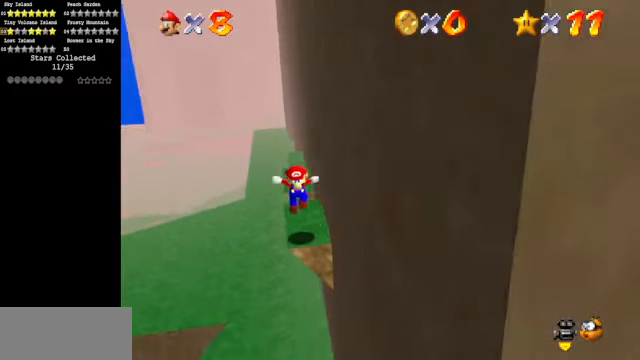
{"buttons": [], "left_stick": "down", "events": [[233, "A", "down"], [266, "left_stick", "down"], [366, "A", "up"]]}
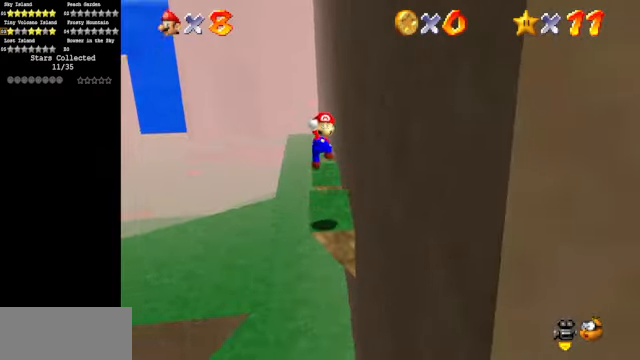
{"buttons": [], "left_stick": "down-right", "events": [[133, "C_DOWN", "down"], [133, "C_LEFT", "down"], [166, "left_stick", "down-right"], [200, "C_DOWN", "up"], [200, "C_LEFT", "up"], [333, "B", "down"], [366, "B", "up"]]}
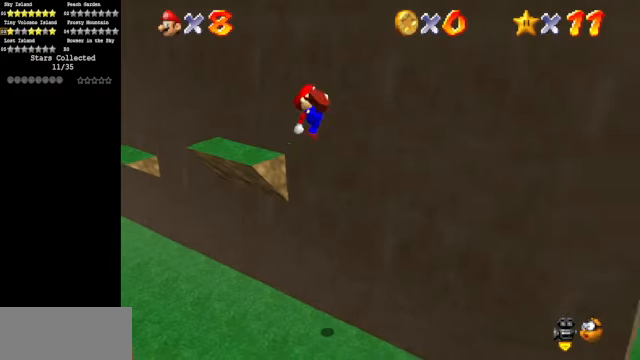
{"buttons": [], "left_stick": "down-right", "events": [[100, "C_LEFT", "down"], [133, "C_DOWN", "down"], [266, "C_DOWN", "up"], [300, "C_LEFT", "up"]]}
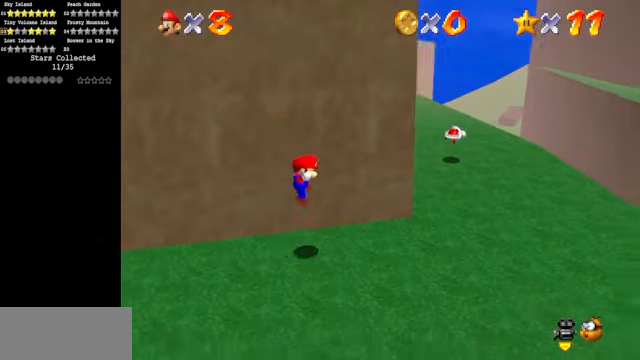
{"buttons": [], "left_stick": "up-right", "events": [[166, "left_stick", "right"], [366, "left_stick", "up-right"]]}
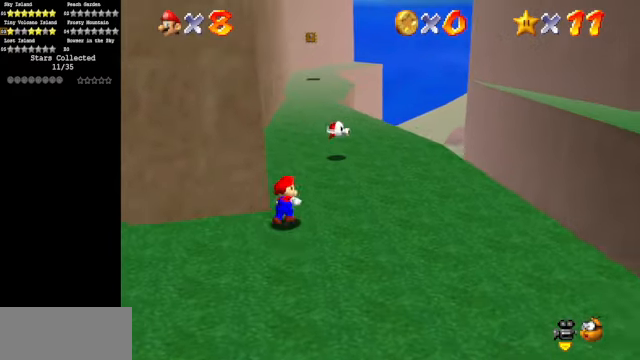
{"buttons": [], "left_stick": "up", "events": [[66, "left_stick", "up"], [166, "B", "down"], [333, "B", "up"]]}
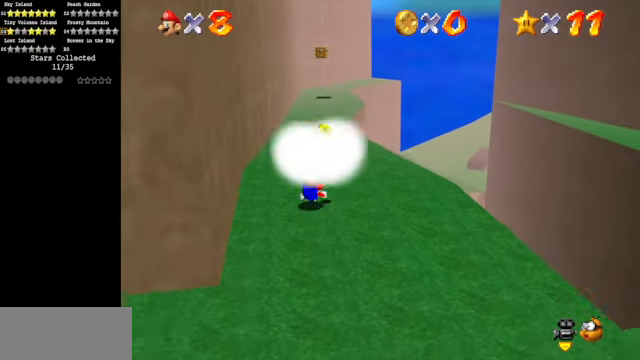
{"buttons": [], "left_stick": "up-right", "events": [[66, "A", "down"], [133, "A", "up"], [466, "left_stick", "up-right"]]}
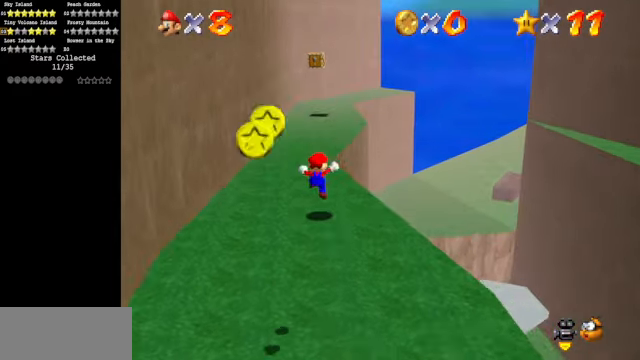
{"buttons": [], "left_stick": "up-right", "events": [[133, "Z", "down"], [200, "B", "down"], [300, "B", "up"], [333, "Z", "up"]]}
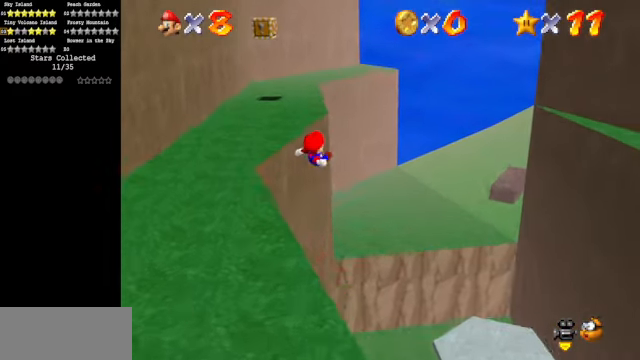
{"buttons": [], "left_stick": "up", "events": [[33, "left_stick", "up"]]}
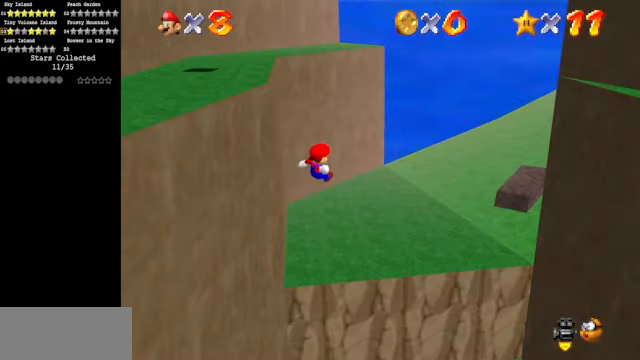
{"buttons": ["A"], "left_stick": "up-right", "events": [[200, "B", "down"], [266, "B", "up"], [466, "A", "down"], [466, "left_stick", "up-right"]]}
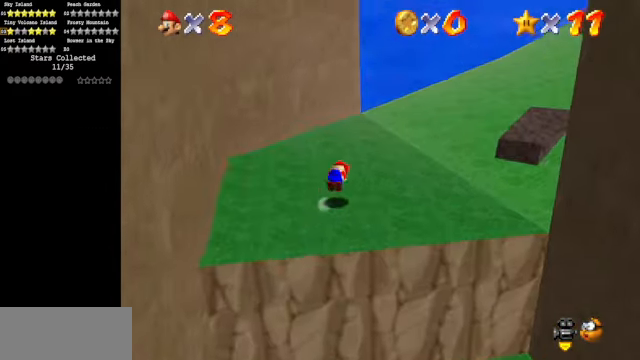
{"buttons": [], "left_stick": "up-right", "events": [[66, "A", "up"], [166, "C_DOWN", "down"], [166, "C_LEFT", "down"], [366, "C_DOWN", "up"], [366, "C_LEFT", "up"]]}
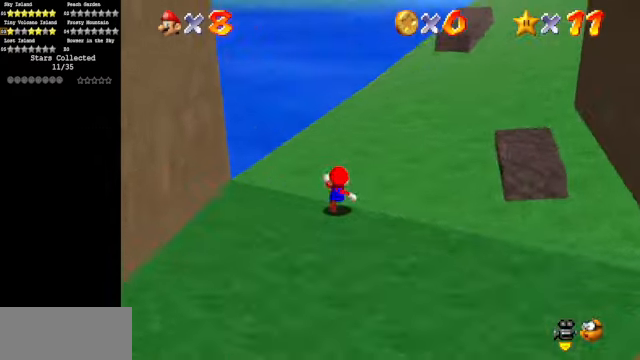
{"buttons": ["C_DOWN", "C_LEFT"], "left_stick": "up-right", "events": [[200, "Z", "down"], [267, "A", "down"], [334, "A", "up"], [367, "Z", "up"], [500, "C_DOWN", "down"], [500, "C_LEFT", "down"]]}
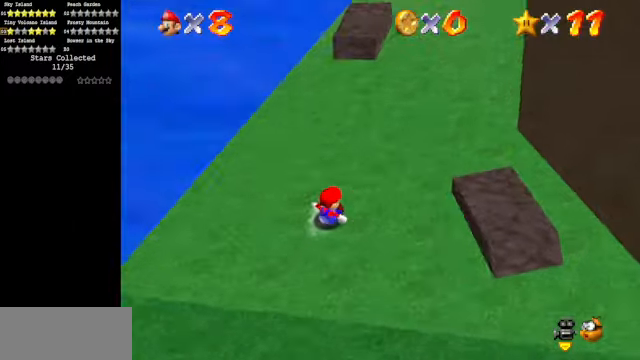
{"buttons": [], "left_stick": "right", "events": [[67, "C_DOWN", "up"], [100, "C_LEFT", "up"], [134, "left_stick", "up"], [200, "A", "down"], [434, "A", "up"], [434, "left_stick", "right"]]}
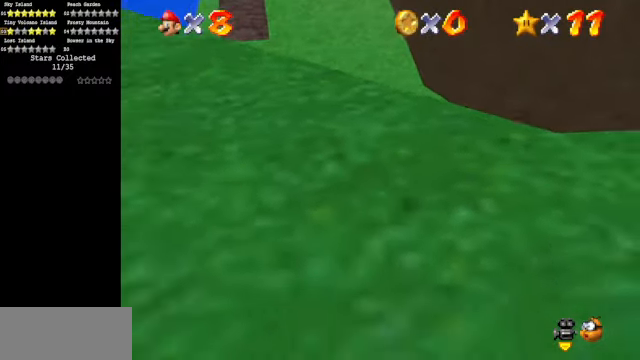
{"buttons": ["C_DOWN", "C_RIGHT"], "left_stick": "down-right", "events": [[34, "left_stick", "down-right"], [234, "B", "down"], [300, "B", "up"], [434, "C_DOWN", "down"], [434, "C_RIGHT", "down"]]}
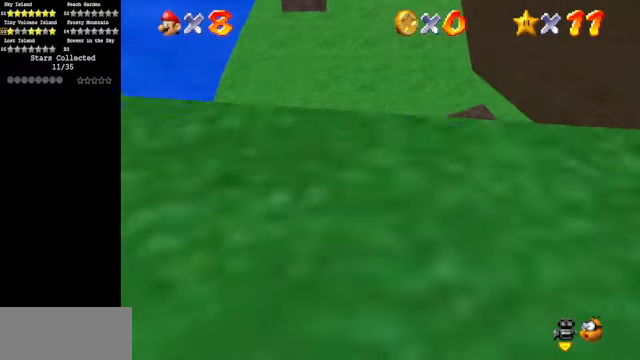
{"buttons": [], "left_stick": "down-right", "events": [[67, "C_DOWN", "up"], [67, "C_RIGHT", "up"], [167, "A", "down"], [267, "A", "up"]]}